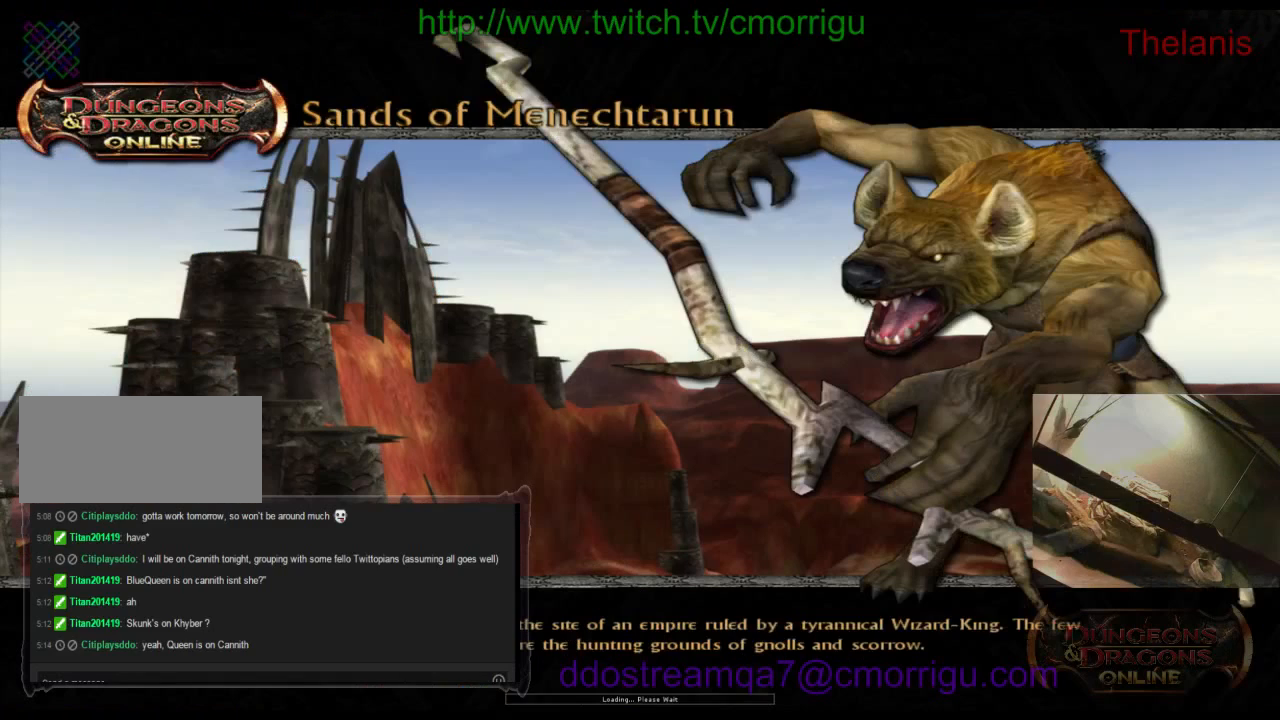
Gameplay with keyboard; each line is a JSON object with the keys held at the frame after it. "events" lists presses ("down") and releases ("up") of ".", "/", "0", "1", "2", "3", "4", "5", "6", "7", "8", "9", "a", "b", "backslash", "backspace", "c", "caps_lock", "comma", "ctrl_l", "ctrl_r", "d", "e", "equals", "escape", "f", "f1", "f10", "f11", "f12", "f2", "f3", "f4", "f5", "f6", "f7", "f8", "f9", "g", "h", "i", "j", "k", "l", "lbracket", "m", "minus", "n", "o", "p", "q", "quote", "r", "rbracket", "return", "s", "semicolon", "shift_l", "shift_r", "space", "t", "tab", "tilde", "u", "v", "w", "x", "y" and "z" between this image and that frame as [ms after this image, input, new state], when the widget could be followed in between. No other keys are recorded. Mouse input is not recorded.
{"keys": [], "events": []}
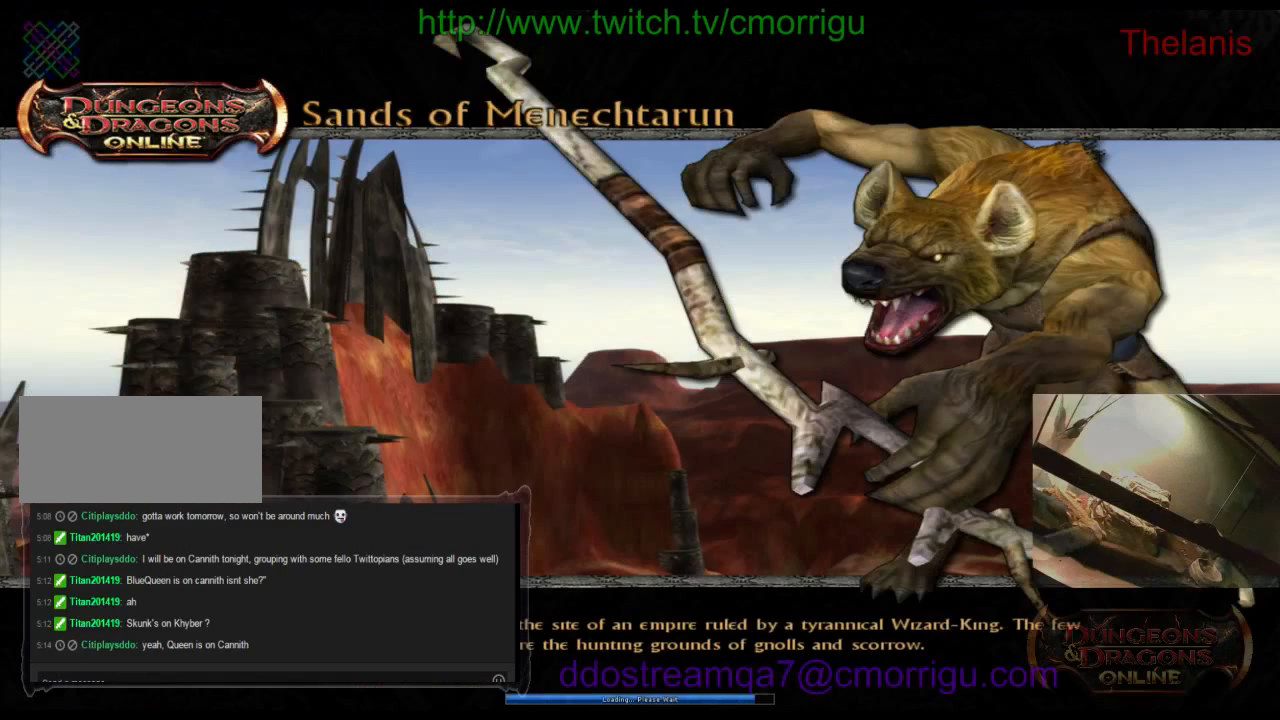
{"keys": [], "events": []}
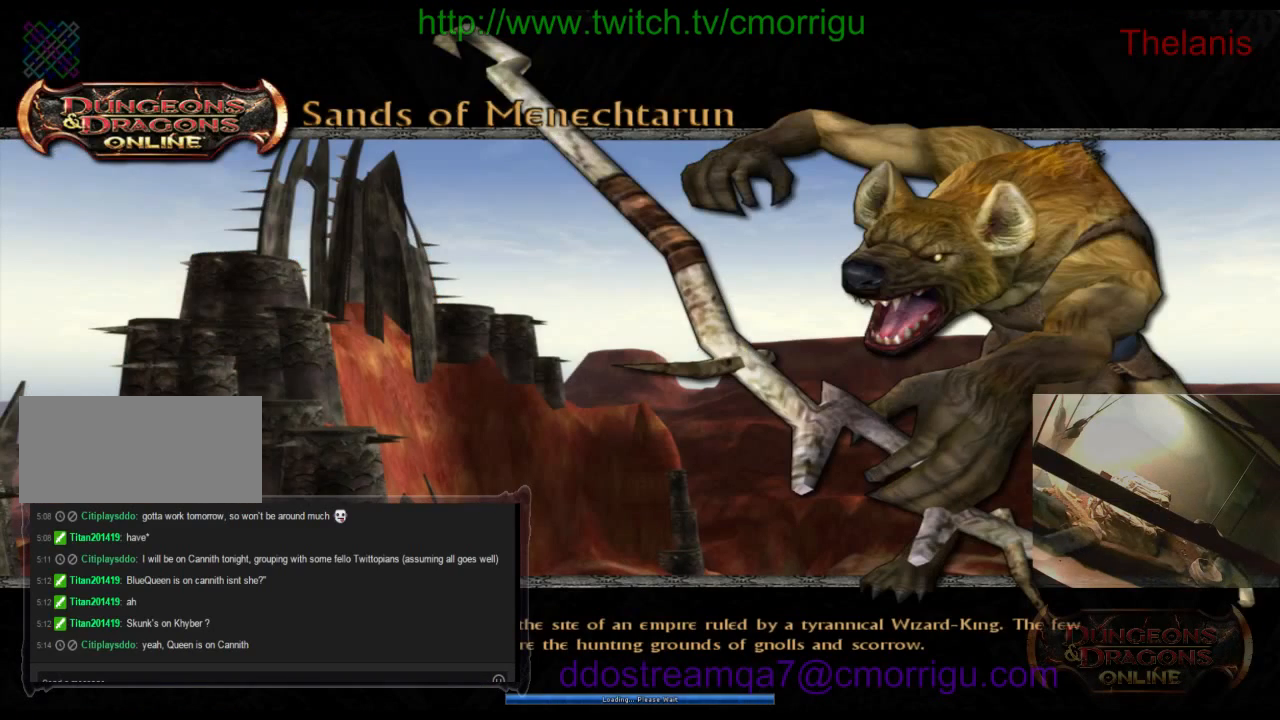
{"keys": [], "events": []}
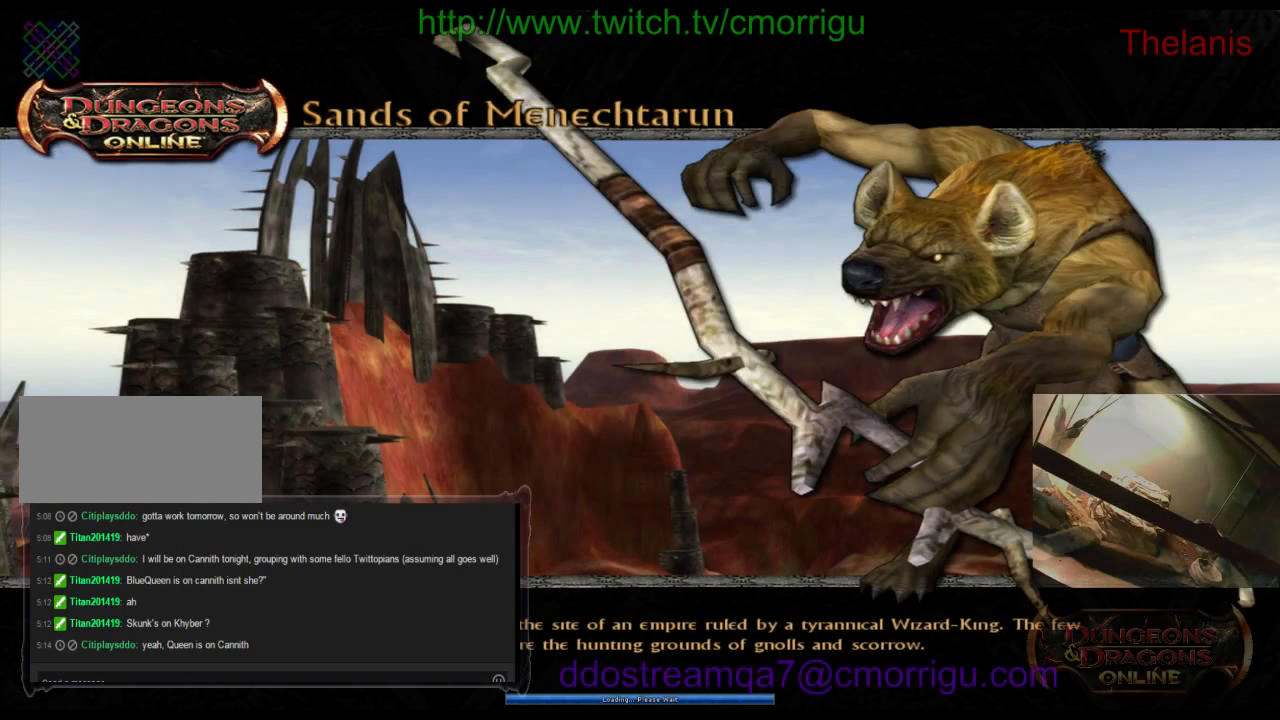
{"keys": [], "events": []}
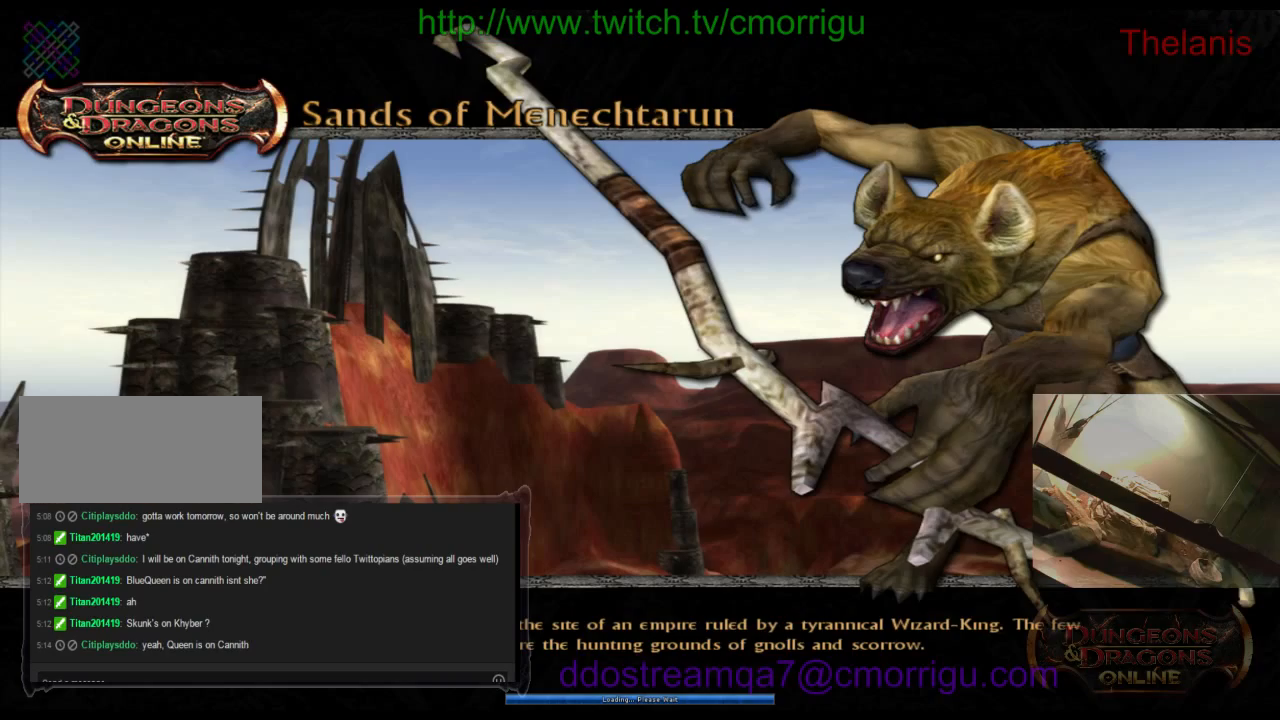
{"keys": [], "events": []}
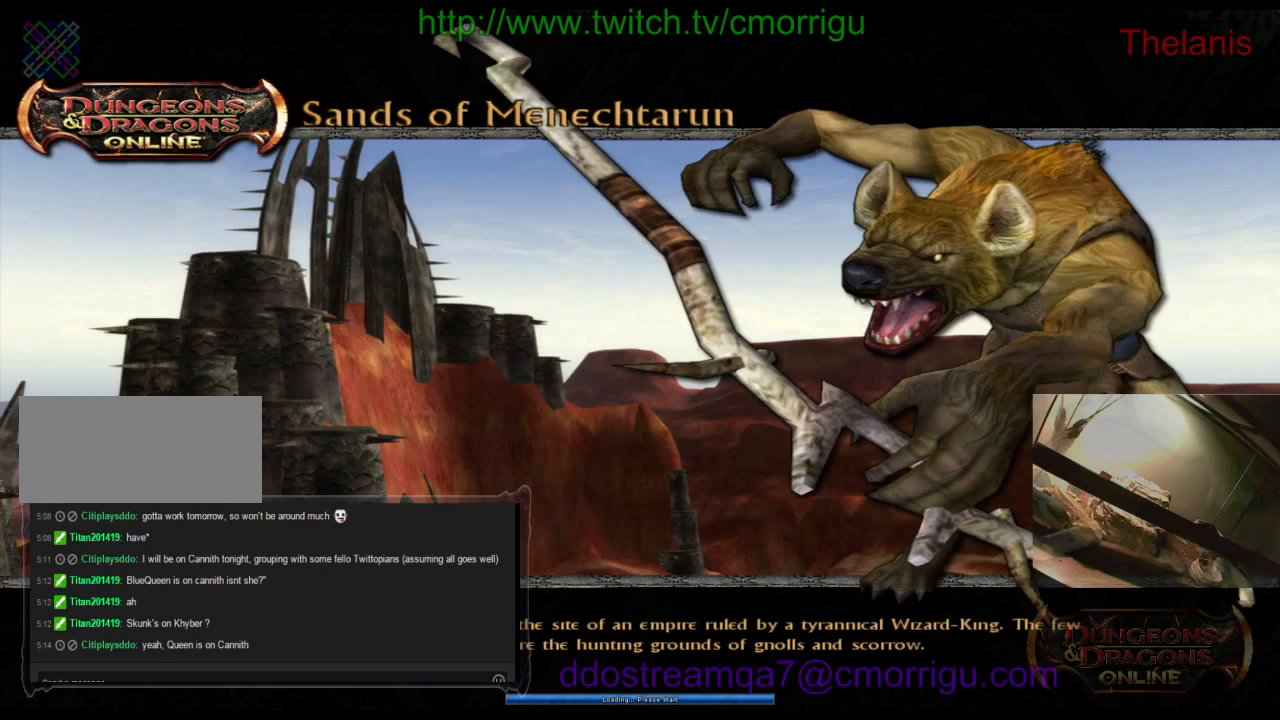
{"keys": [], "events": []}
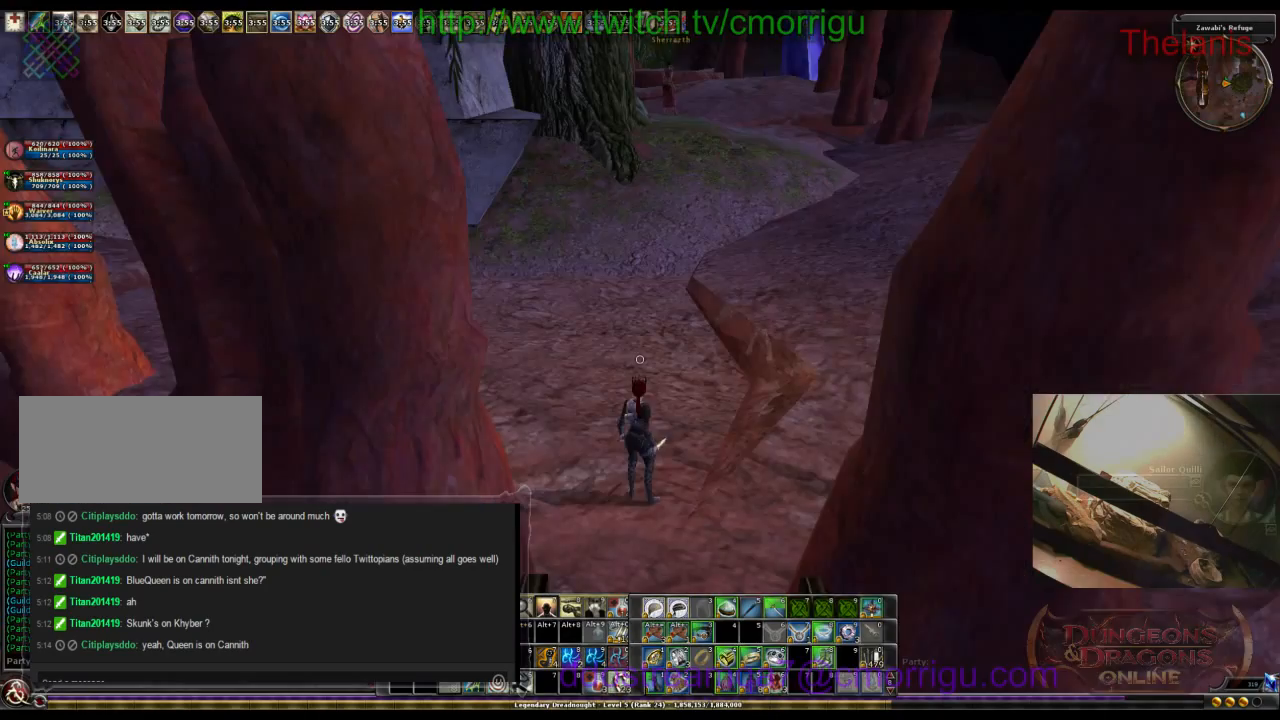
{"keys": ["w"], "events": [[233, "w", "down"]]}
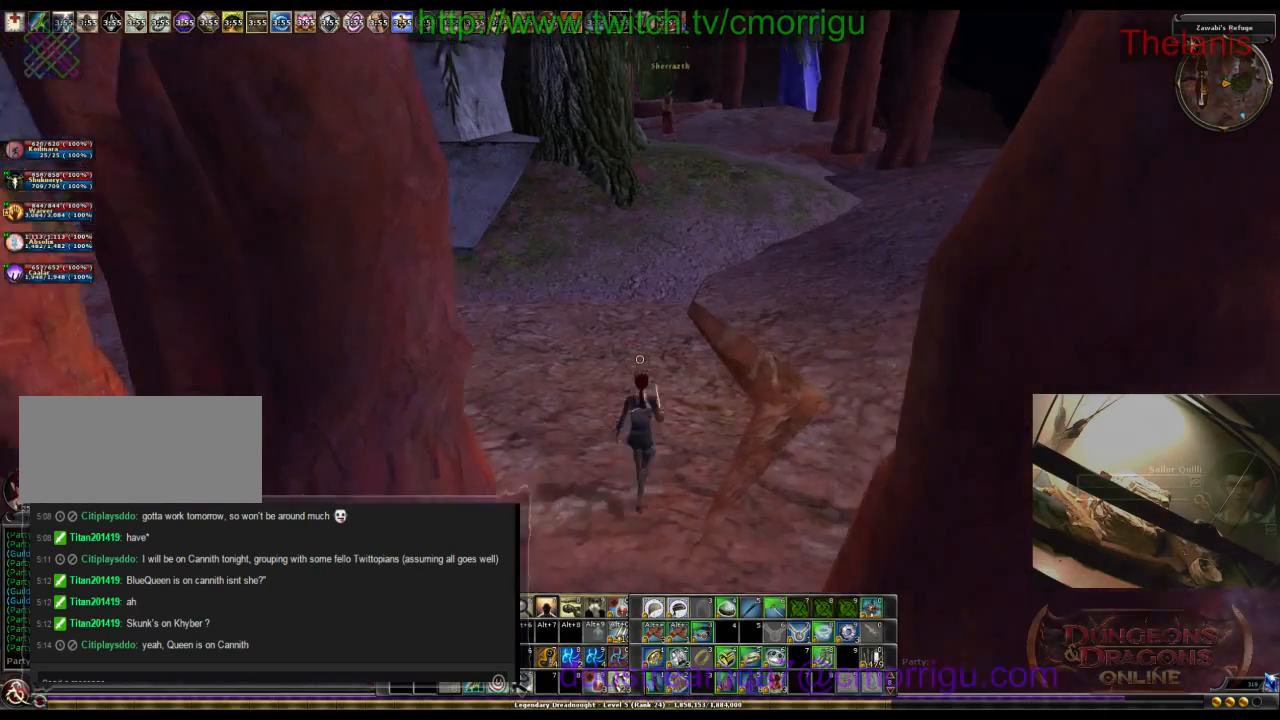
{"keys": ["w"], "events": []}
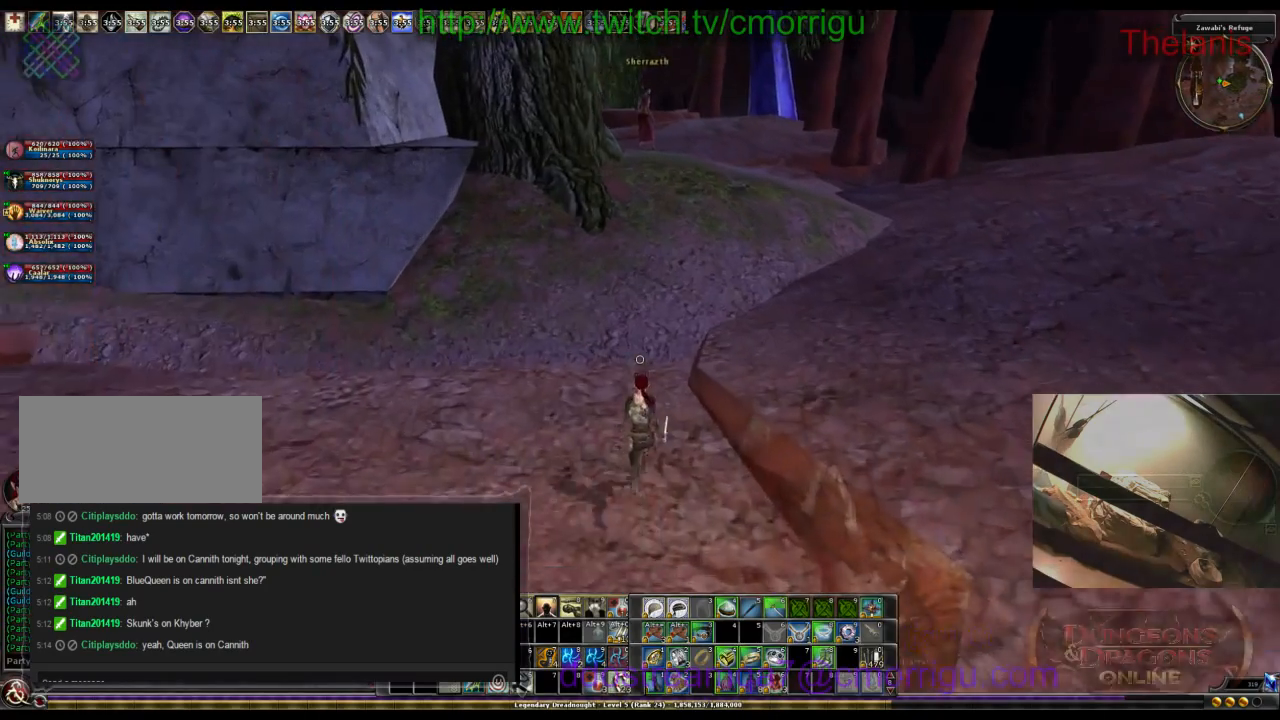
{"keys": ["w"], "events": []}
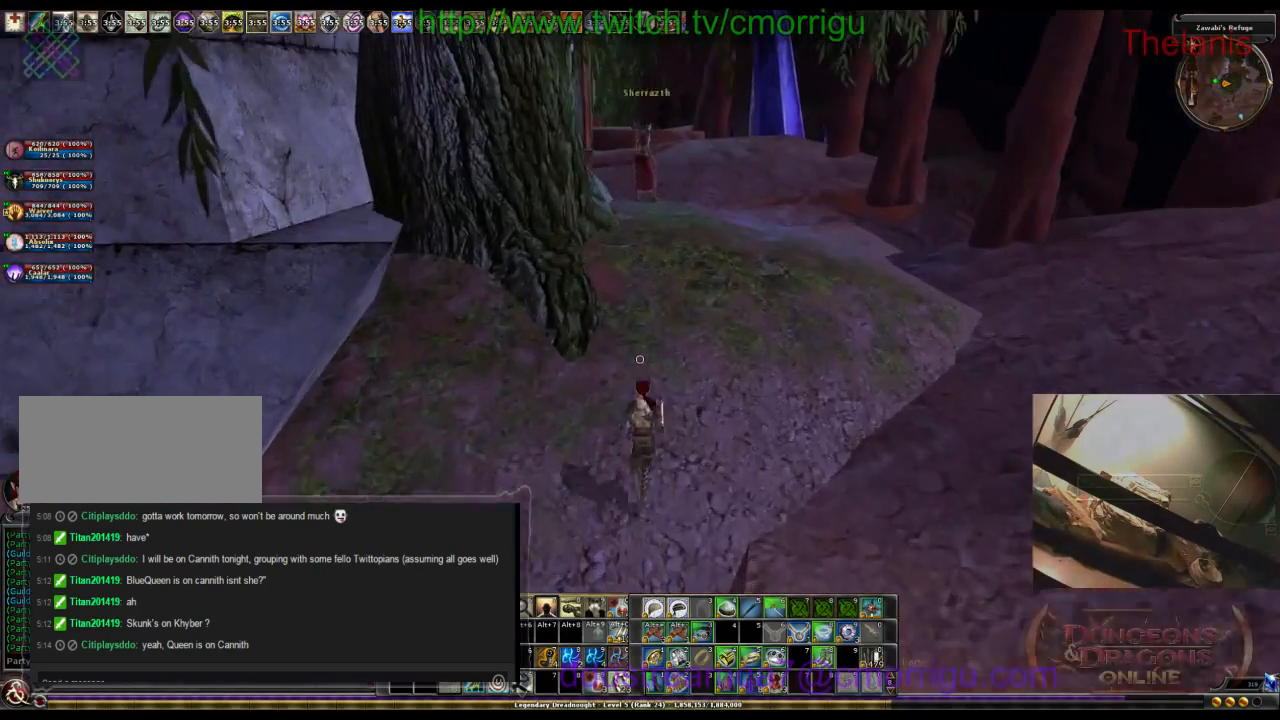
{"keys": ["d", "w"], "events": [[433, "d", "down"]]}
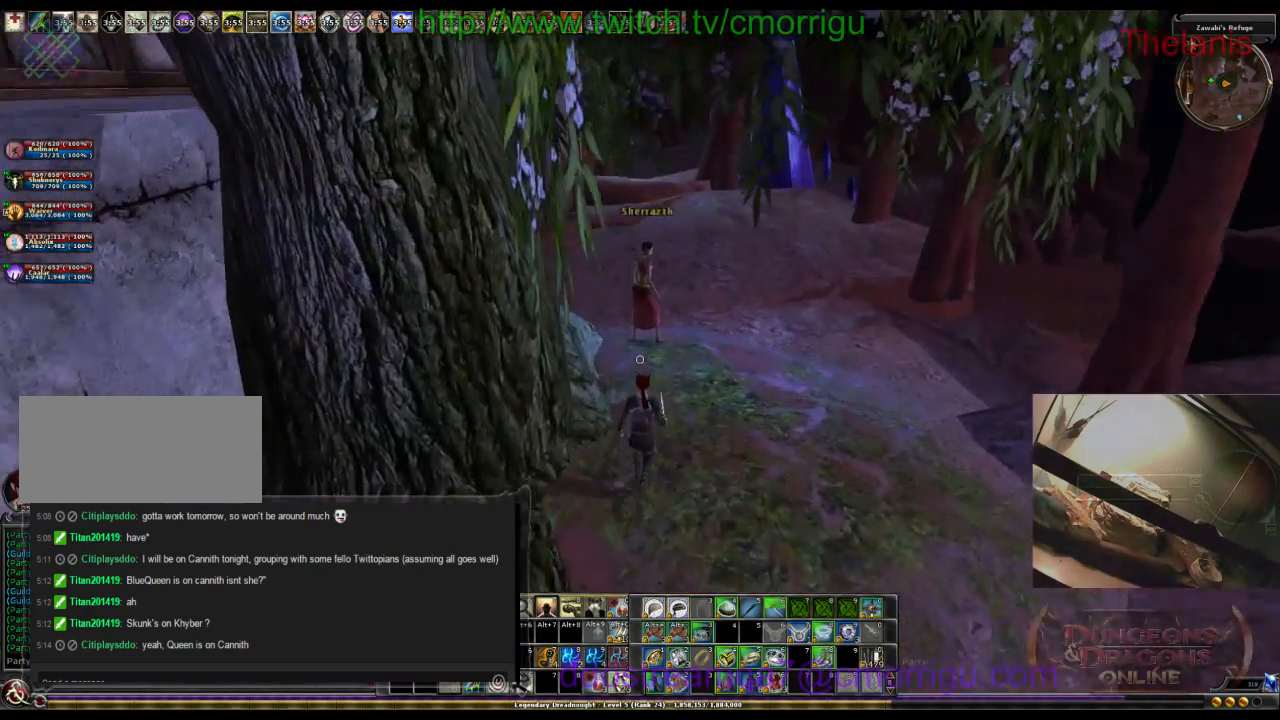
{"keys": ["w"], "events": [[100, "d", "up"]]}
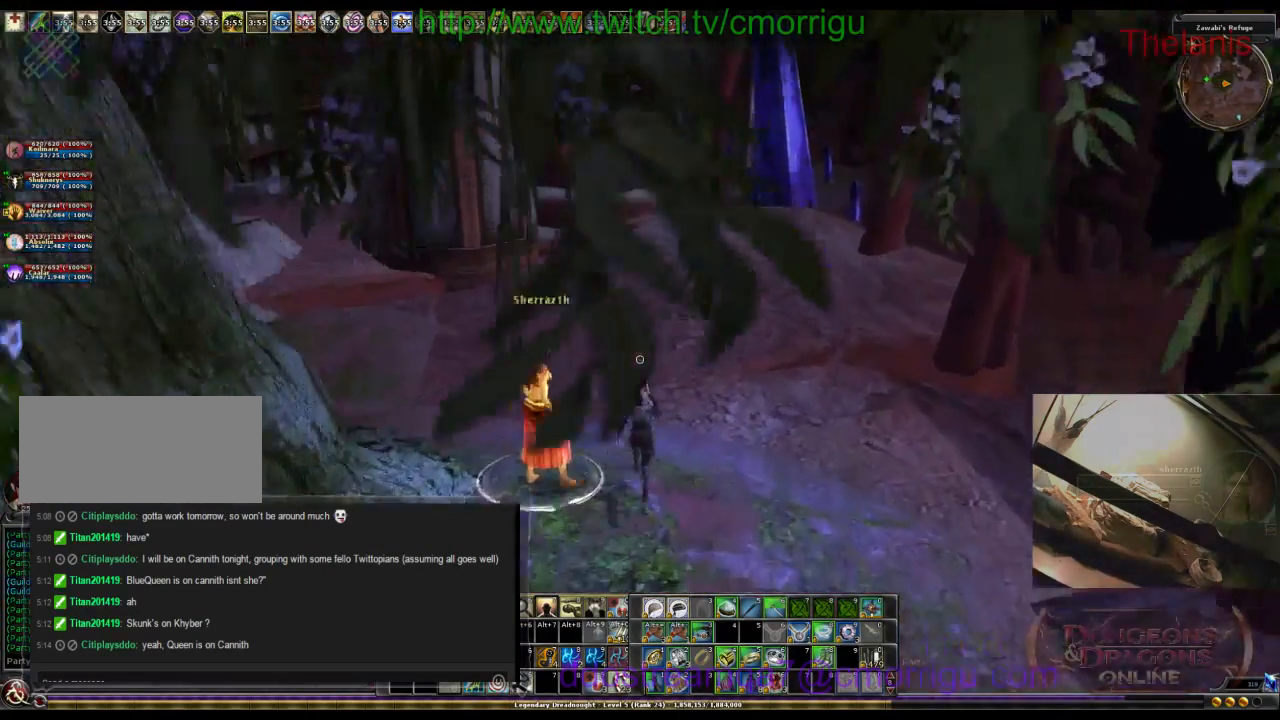
{"keys": ["w"], "events": []}
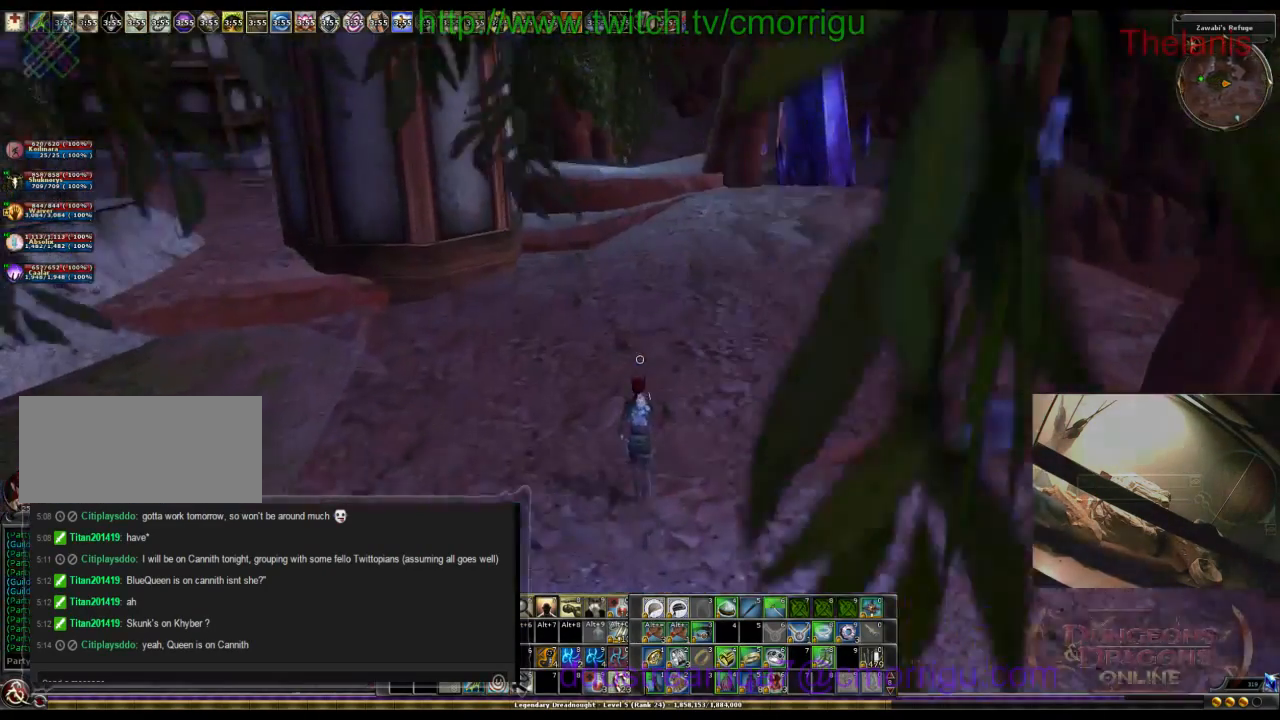
{"keys": ["w"], "events": []}
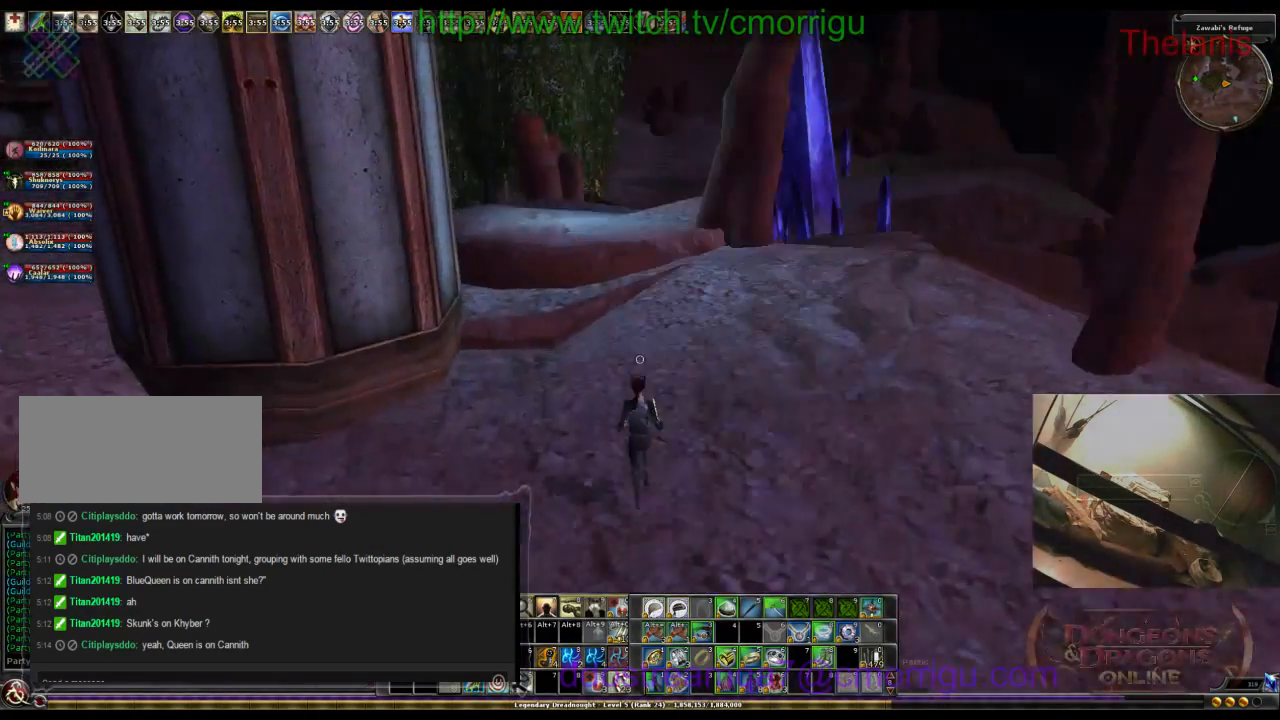
{"keys": ["w"], "events": [[300, "space", "down"], [467, "space", "up"]]}
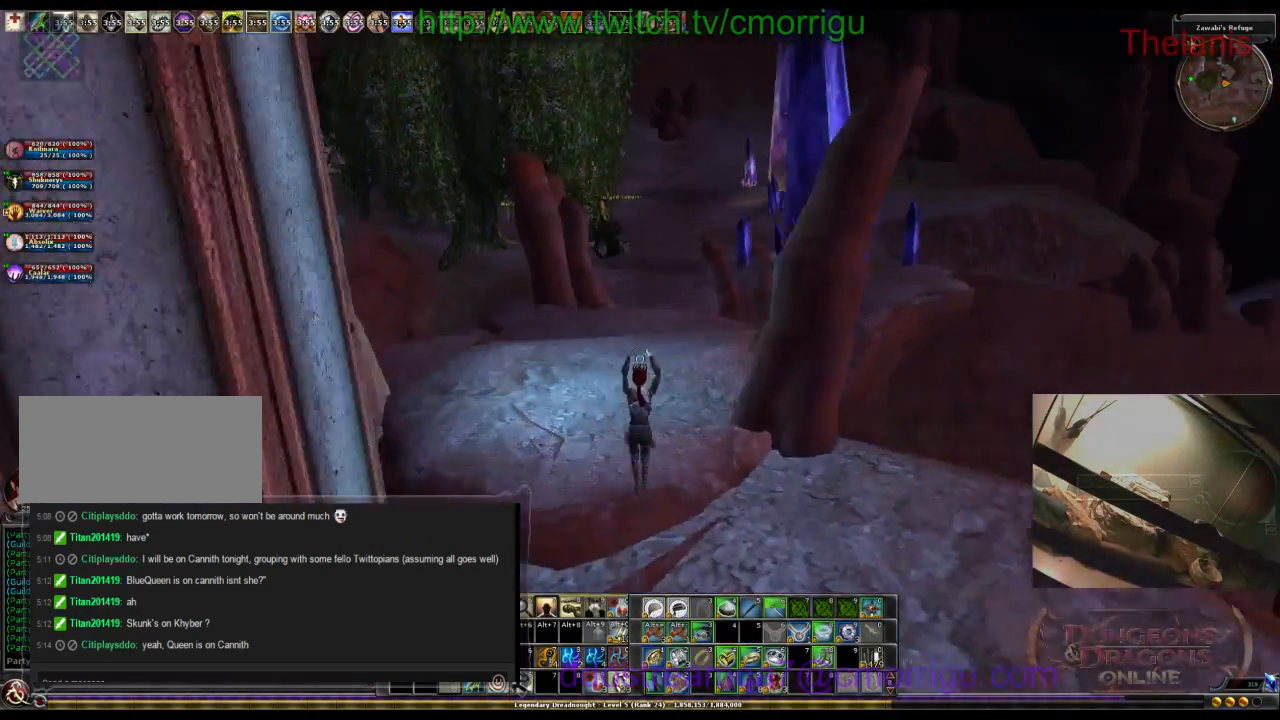
{"keys": ["w"], "events": []}
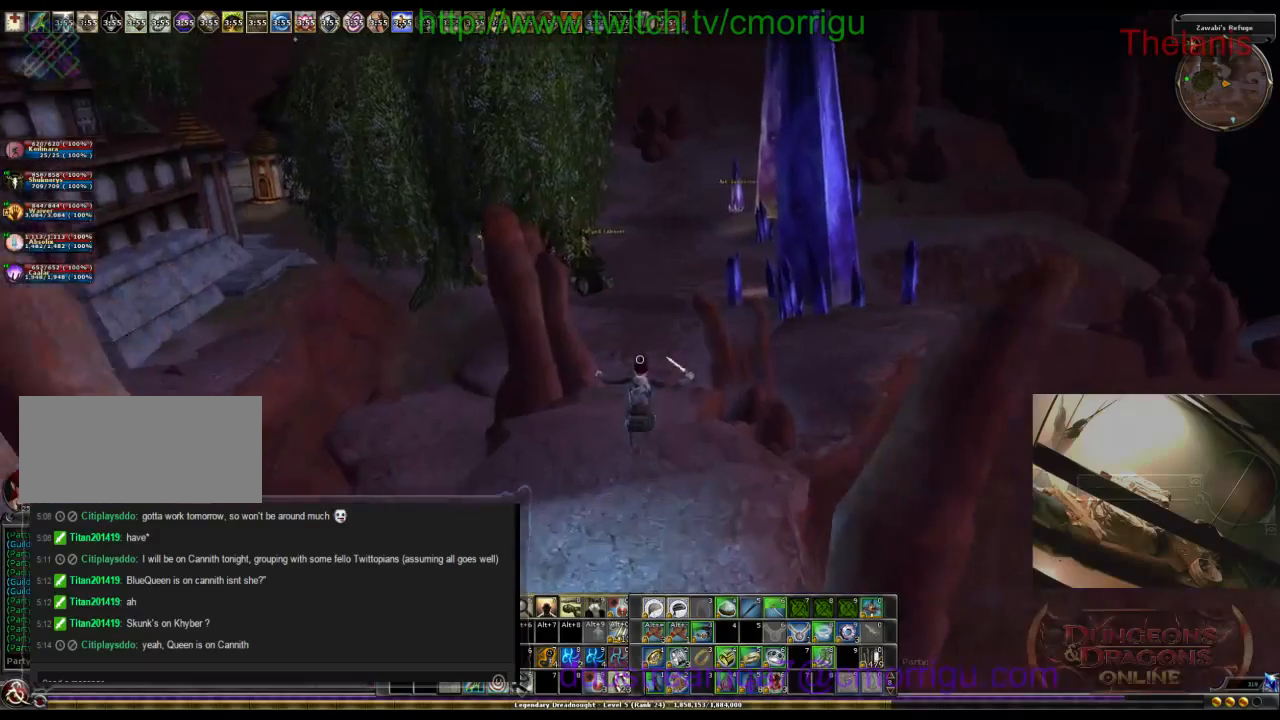
{"keys": ["w"], "events": []}
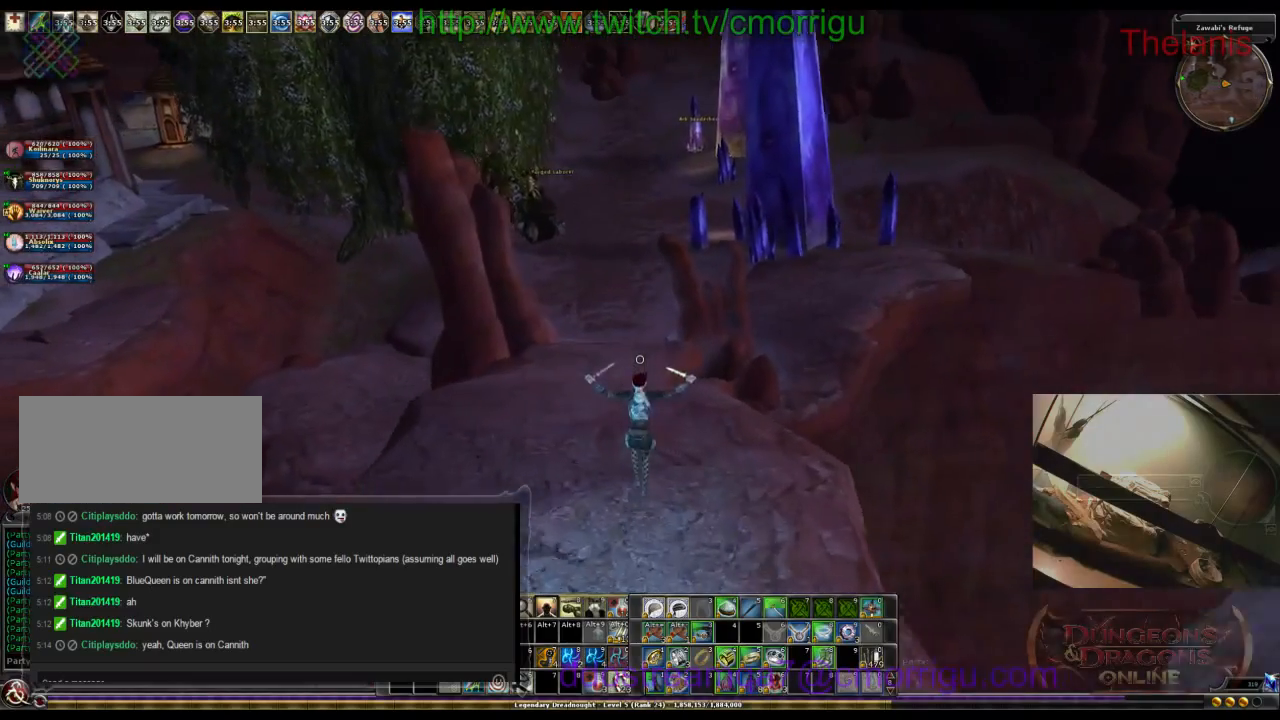
{"keys": ["w"], "events": []}
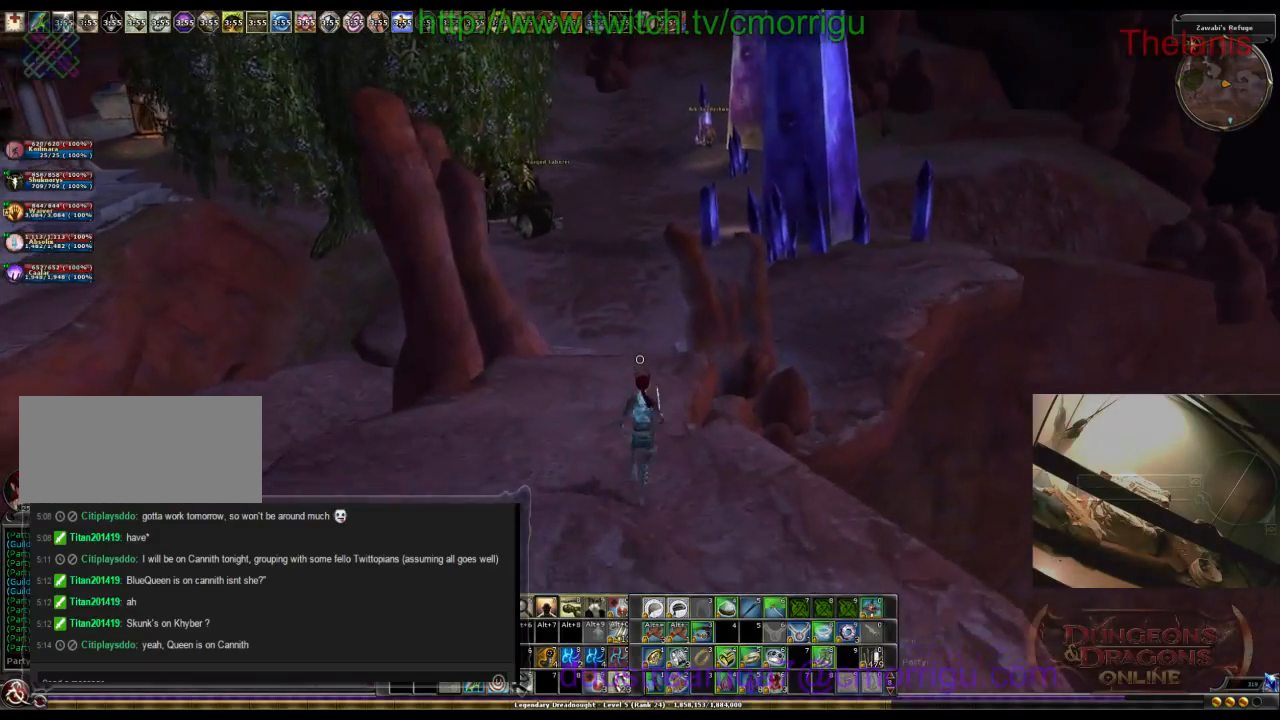
{"keys": ["w"], "events": []}
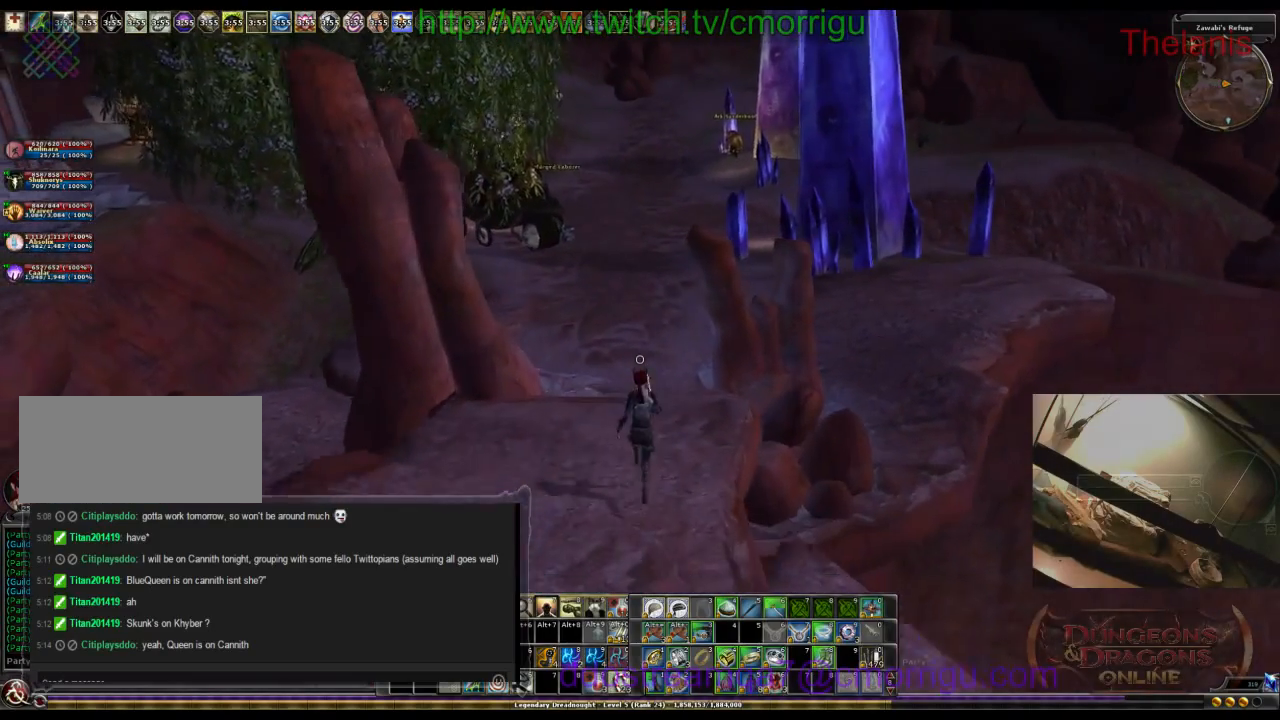
{"keys": ["w"], "events": []}
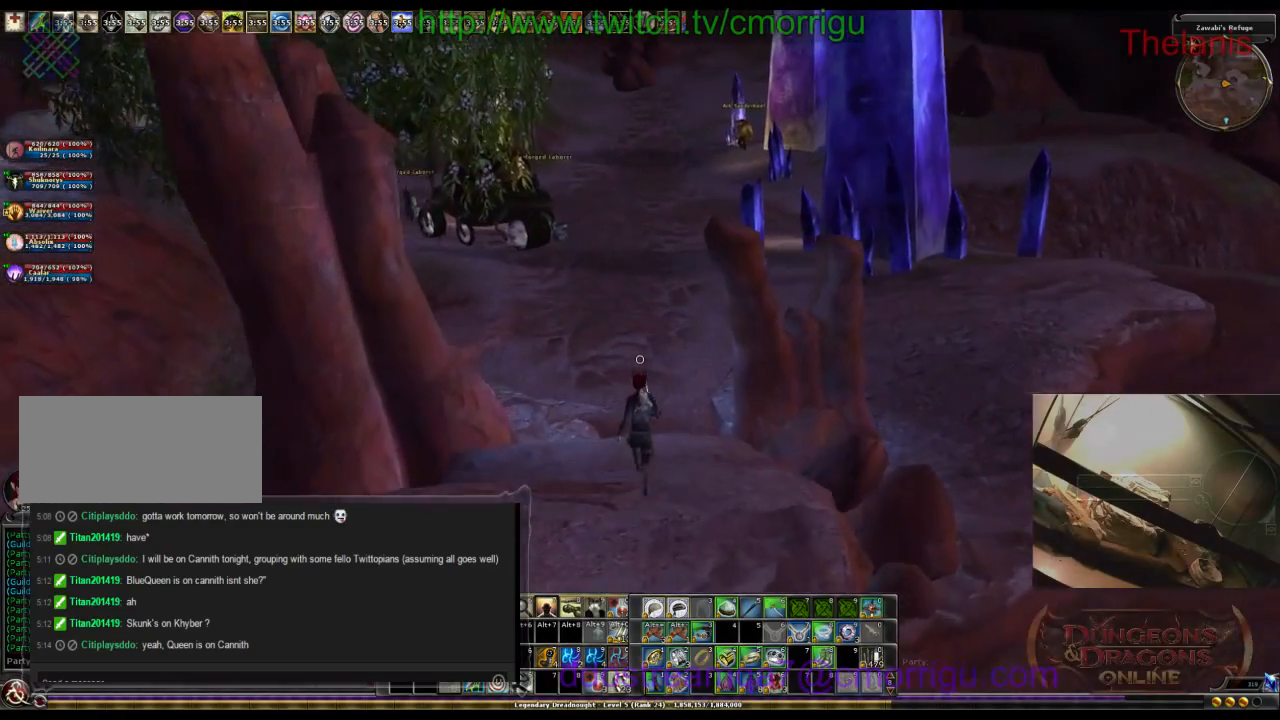
{"keys": ["w"], "events": []}
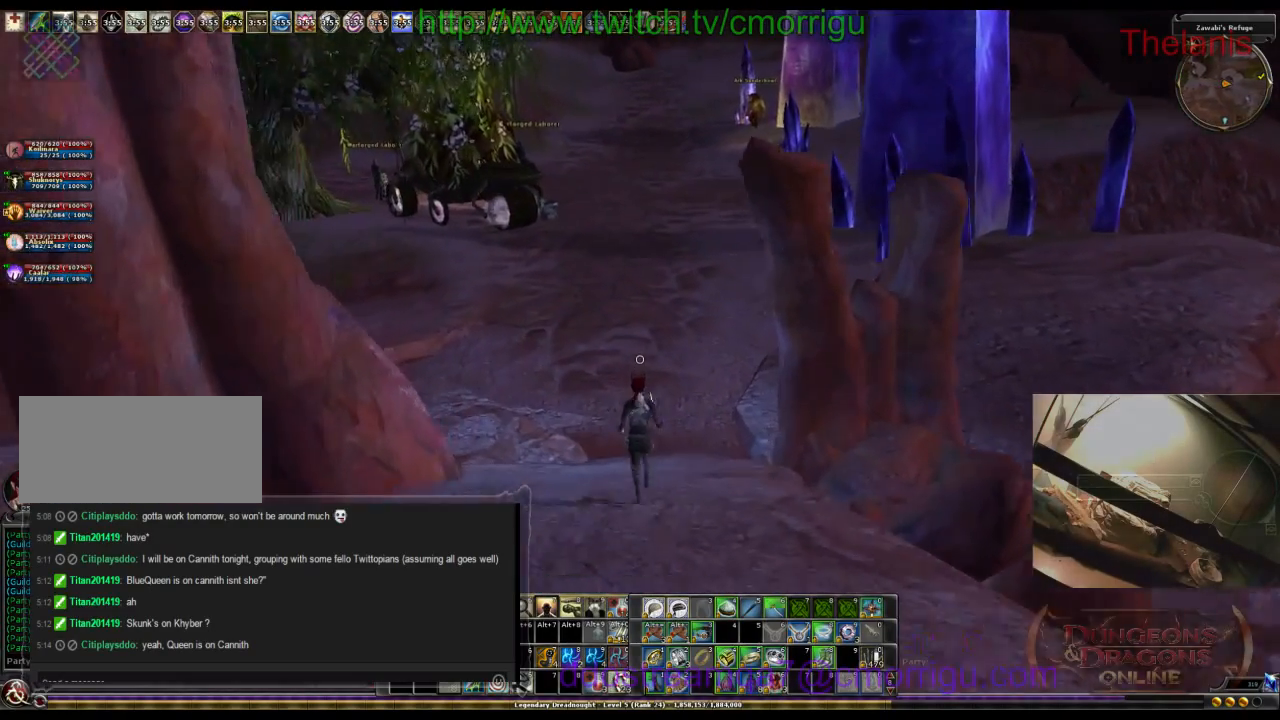
{"keys": ["w"], "events": []}
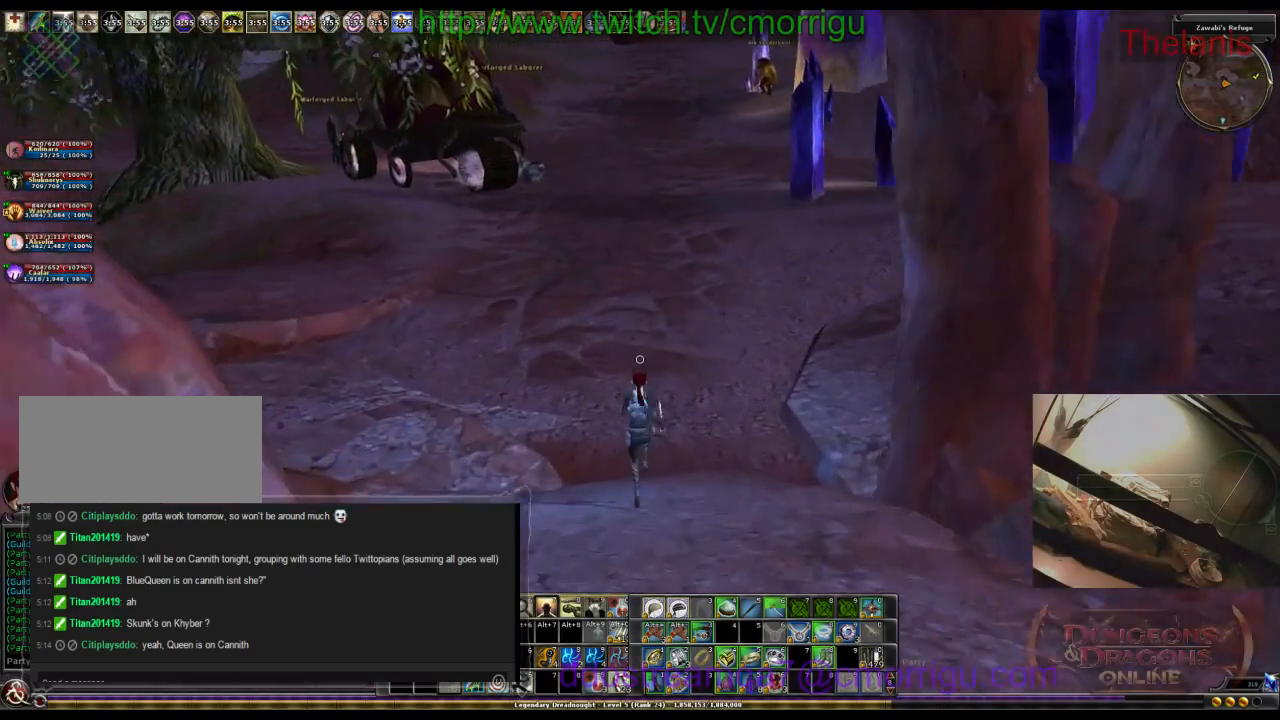
{"keys": ["w"], "events": []}
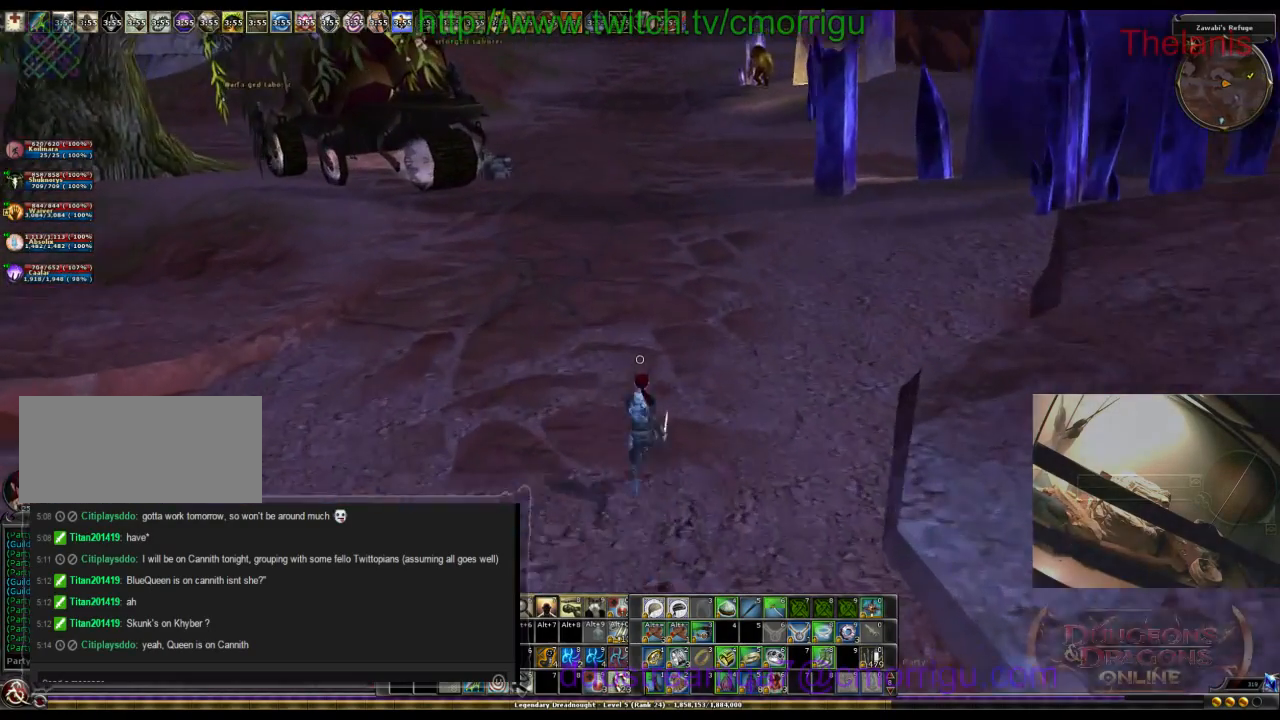
{"keys": ["w"], "events": []}
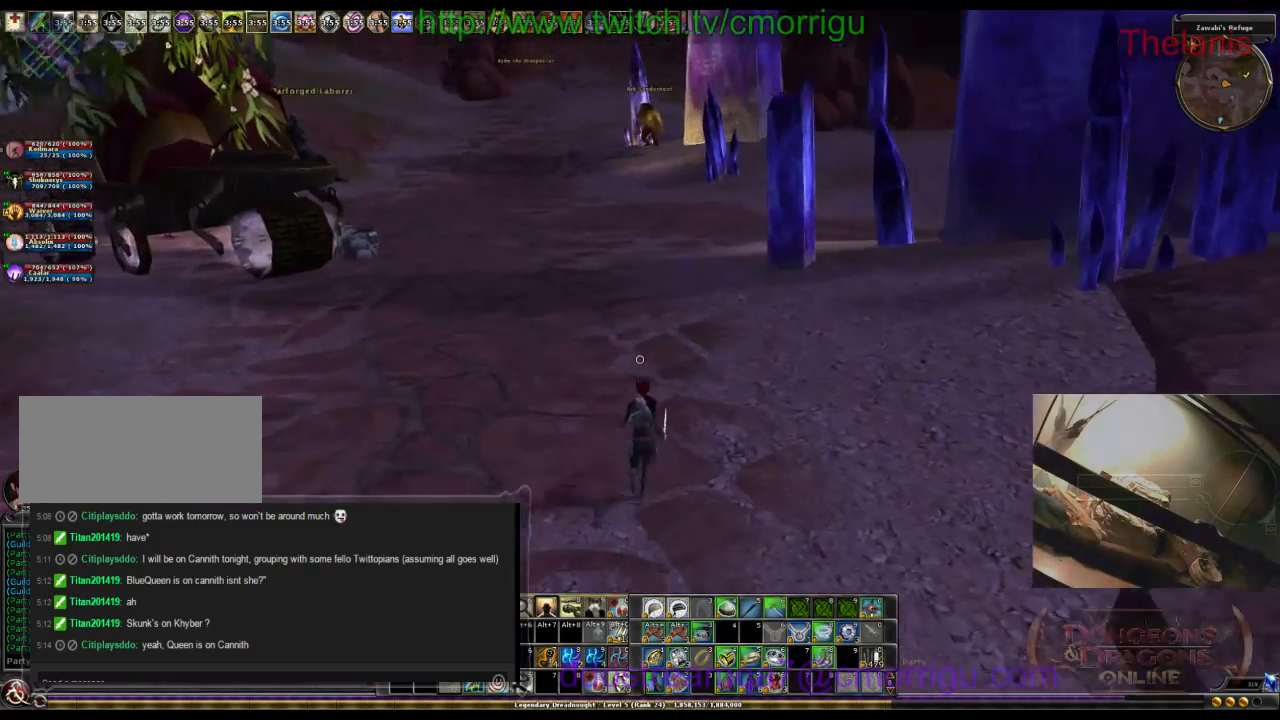
{"keys": ["w"], "events": []}